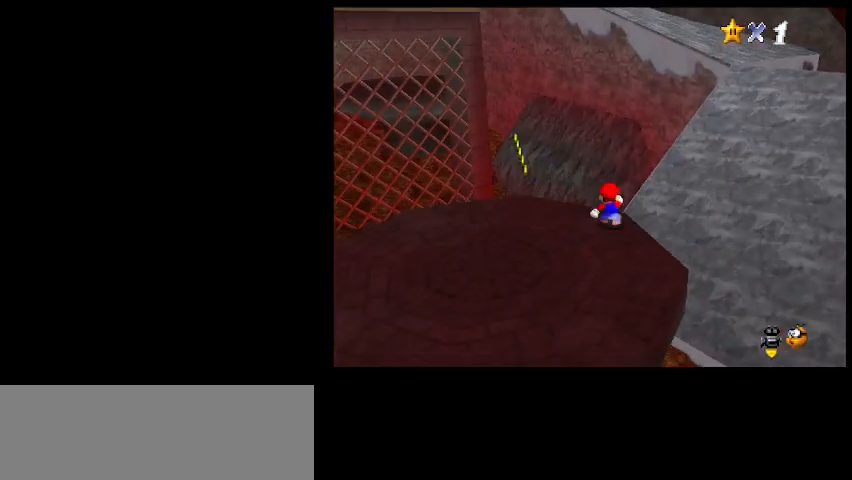
Gameplay with keyboard; each line is a JSON object with the keys held at the frame after it. "events" lists presses ("down") and releases ("up") of "a", "c", "d", "delete", "down", "end", "home", "left", "page_down", "return", "right", "s", "shift_l", "shift_r", "up", "w", "x" and "z" between this image and that frame as [ms after this image, input, new state], when the widget could be followed in between. No other keys are recorded. Mouse input is not recorded.
{"keys": ["right", "up"], "events": [[100, "up", "up"], [300, "z", "up"], [367, "up", "down"]]}
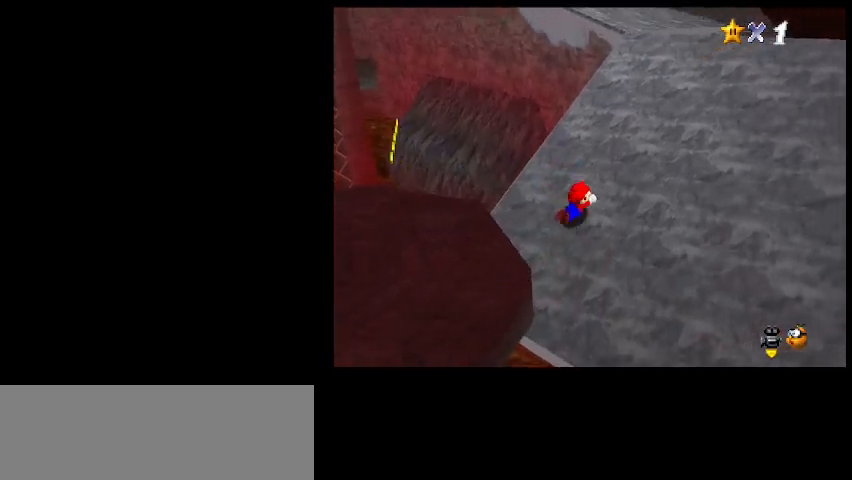
{"keys": ["left"], "events": [[133, "right", "up"], [267, "left", "down"], [367, "up", "up"]]}
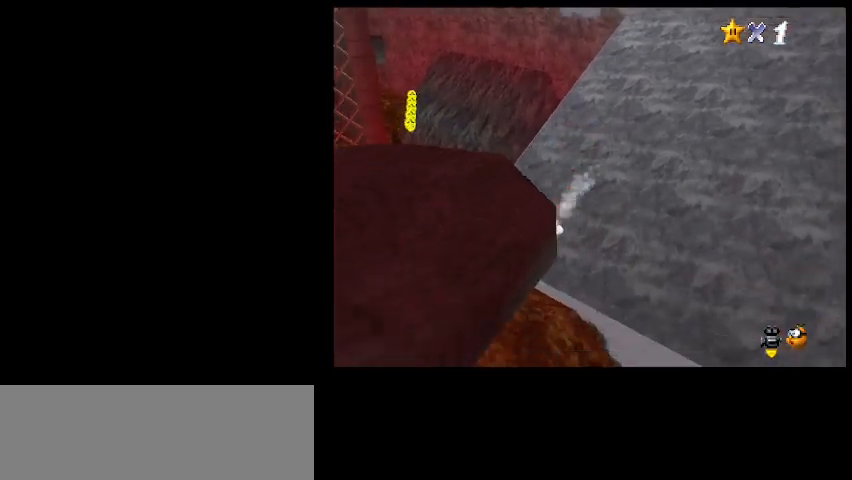
{"keys": ["left"], "events": [[67, "left", "up"], [200, "d", "down"], [333, "d", "up"], [467, "left", "down"]]}
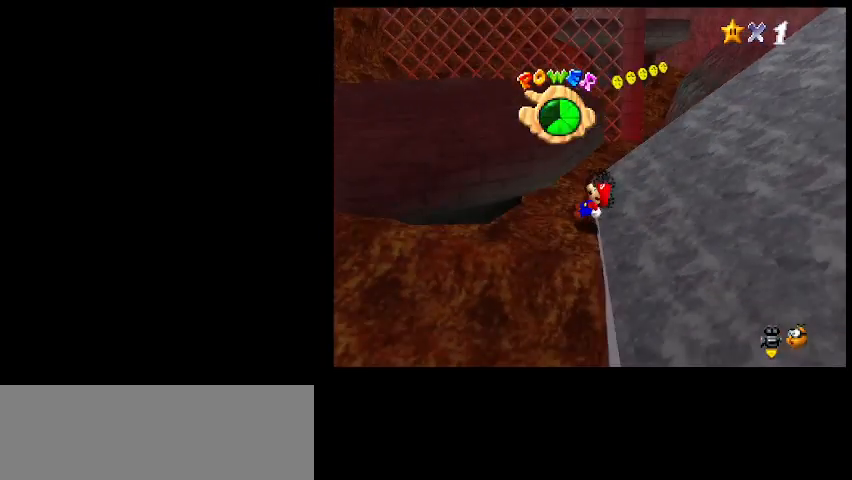
{"keys": ["left"], "events": []}
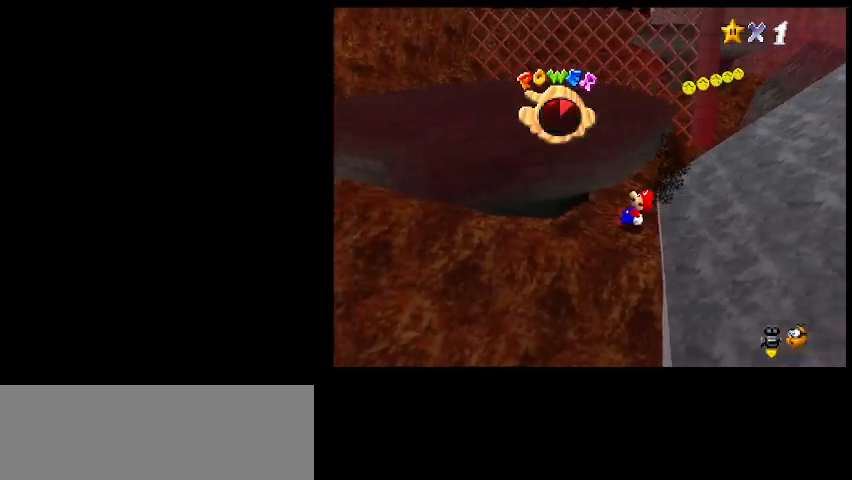
{"keys": ["left"], "events": []}
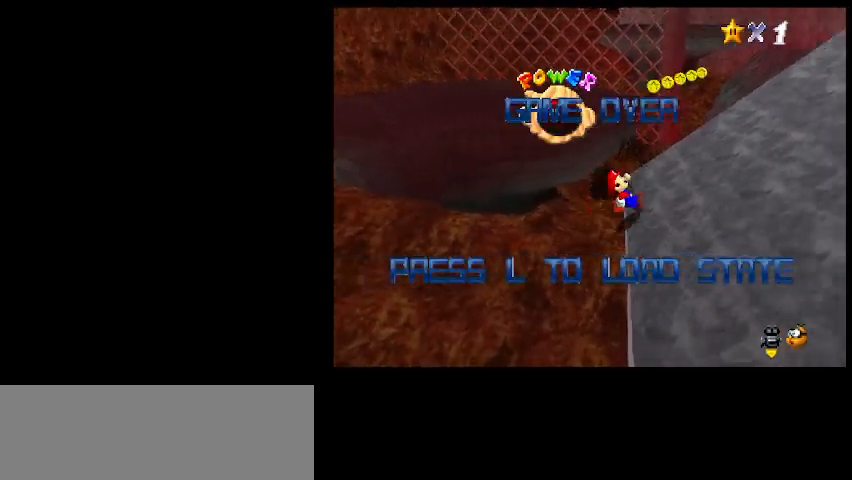
{"keys": ["shift_l"], "events": [[167, "left", "up"], [467, "shift_l", "down"]]}
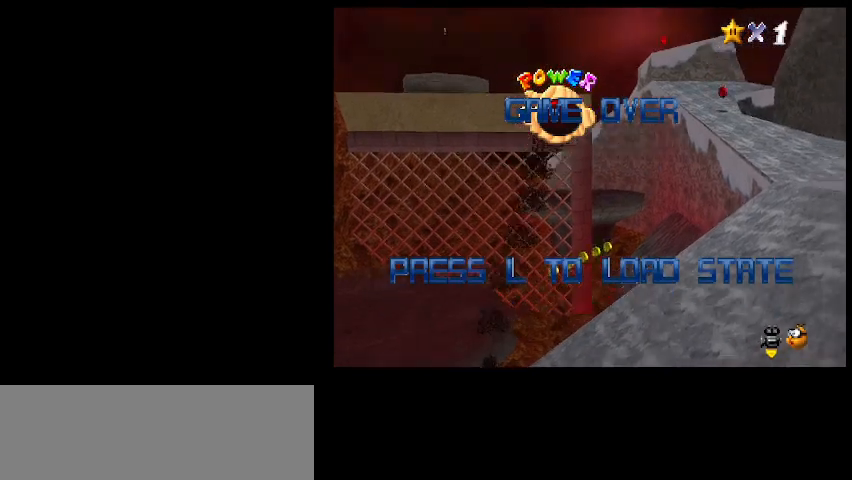
{"keys": [], "events": [[100, "shift_l", "up"]]}
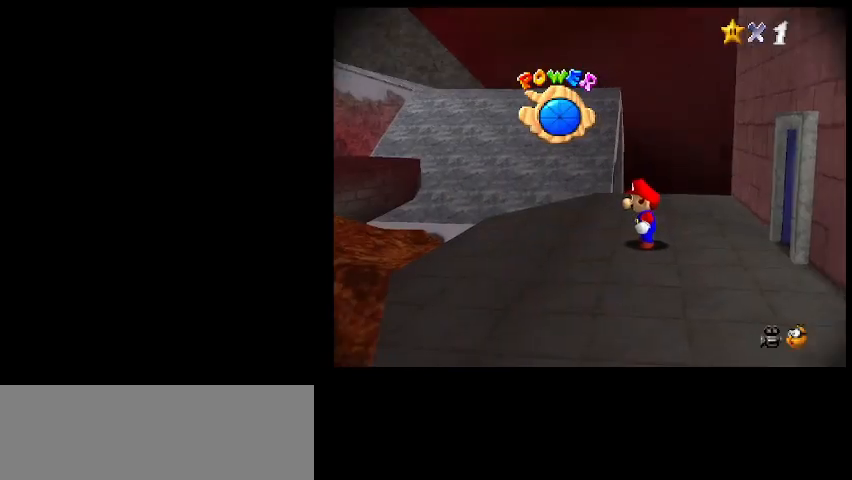
{"keys": [], "events": []}
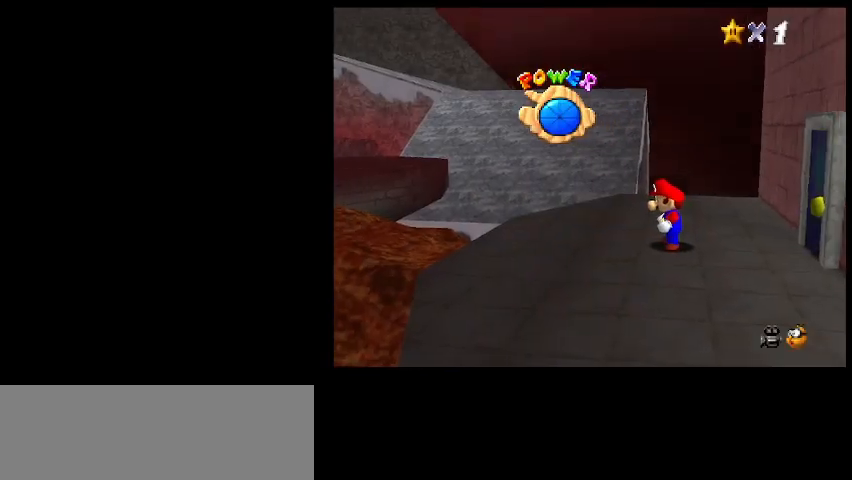
{"keys": [], "events": []}
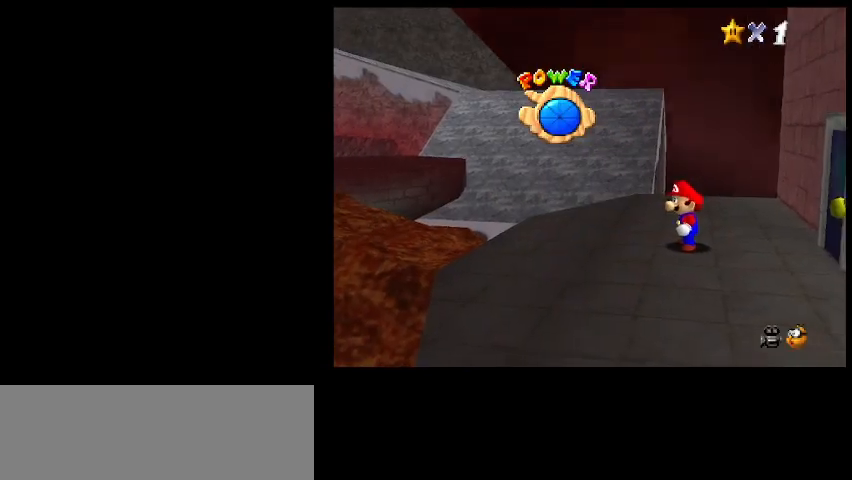
{"keys": [], "events": []}
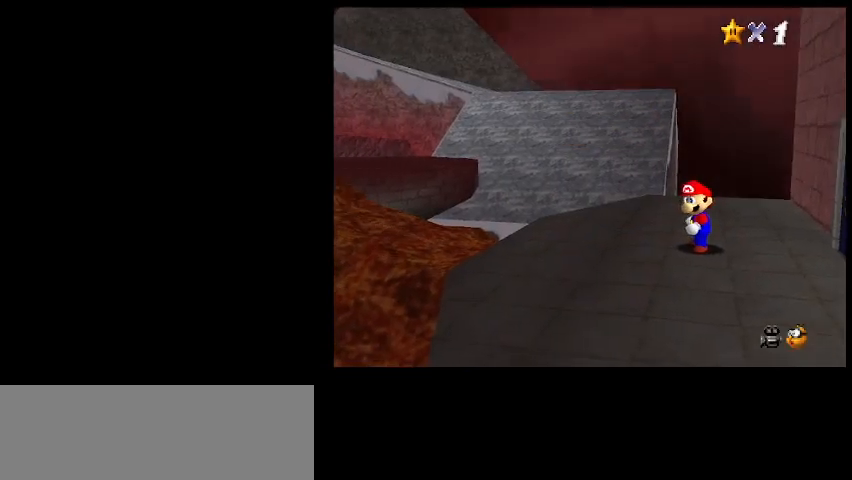
{"keys": [], "events": []}
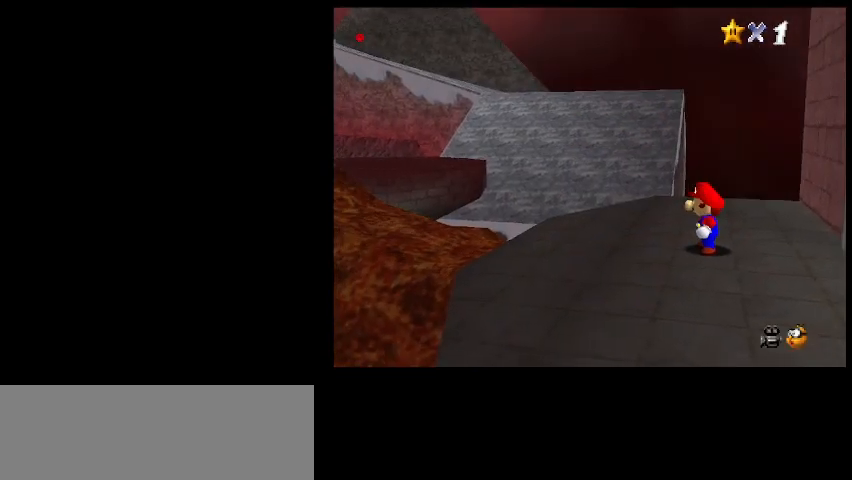
{"keys": [], "events": [[300, "z", "down"], [400, "z", "up"]]}
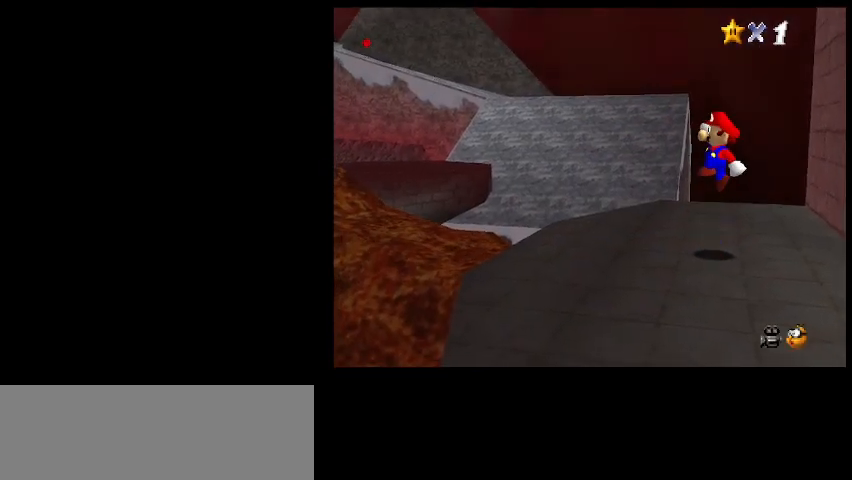
{"keys": [], "events": []}
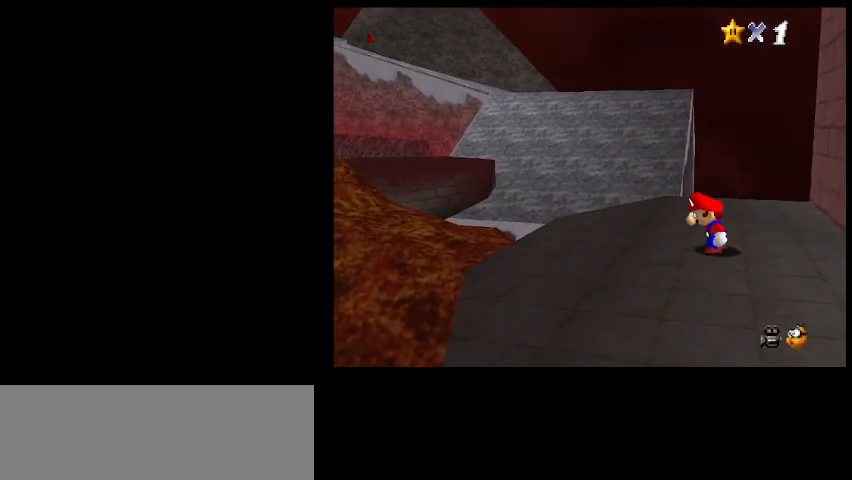
{"keys": [], "events": []}
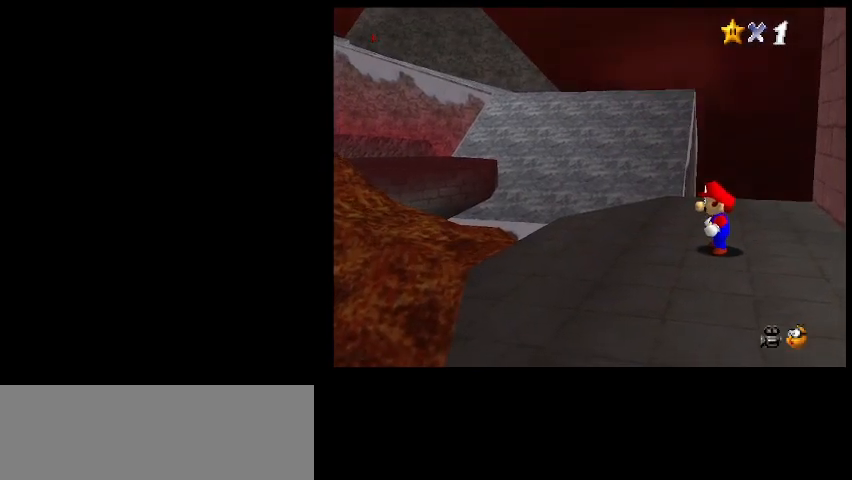
{"keys": [], "events": []}
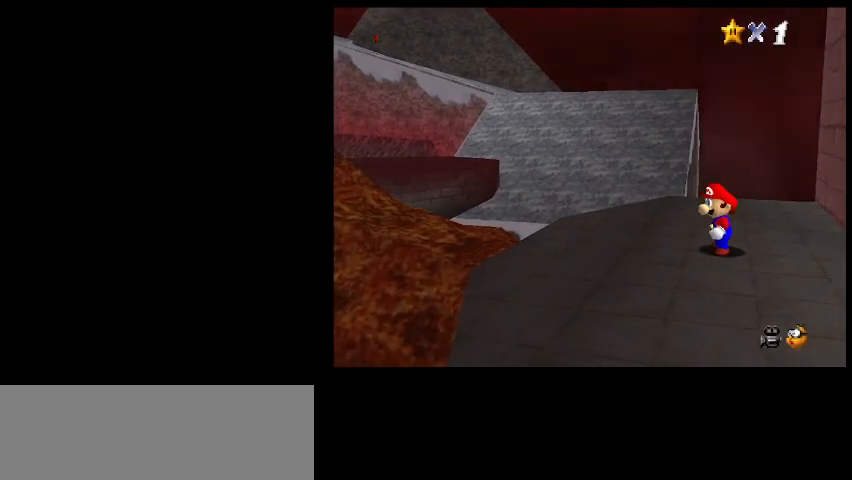
{"keys": [], "events": []}
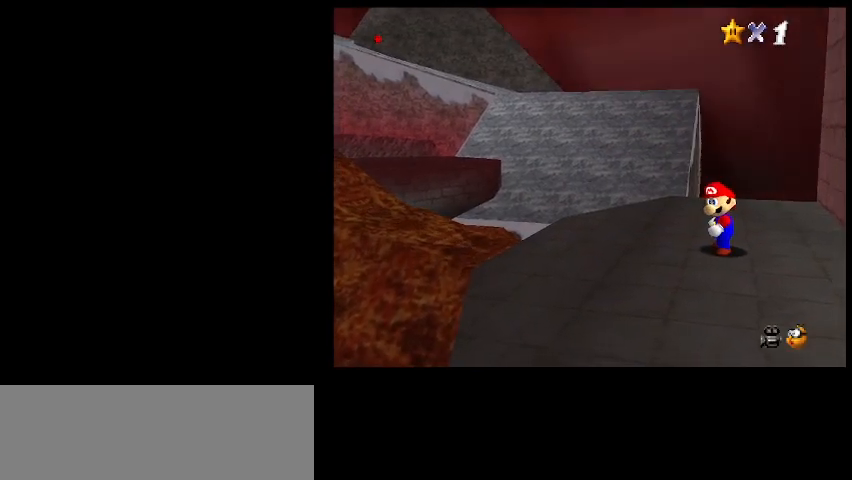
{"keys": [], "events": []}
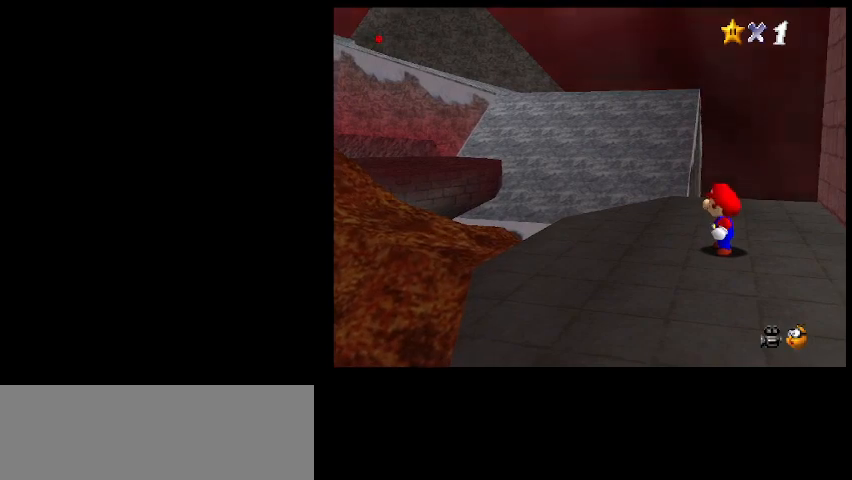
{"keys": ["left"], "events": [[33, "s", "down"], [167, "s", "up"], [233, "d", "down"], [300, "d", "up"], [367, "left", "down"]]}
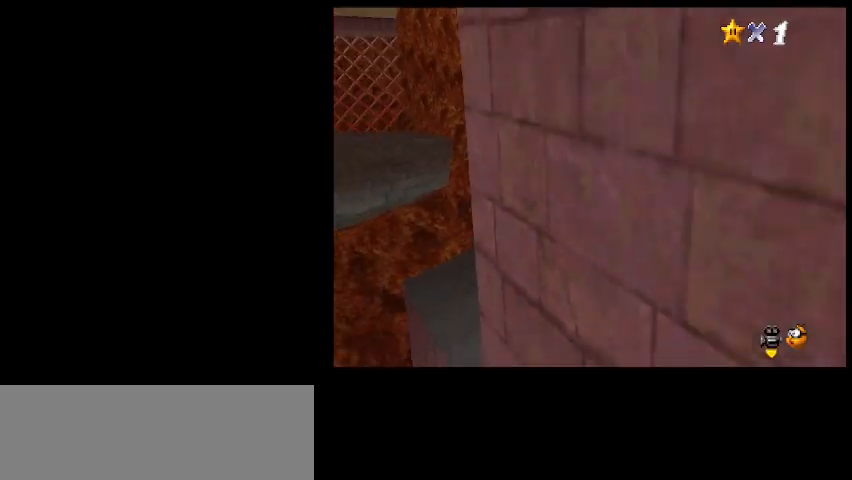
{"keys": ["c", "up"], "events": [[67, "up", "down"], [300, "left", "up"], [467, "c", "down"]]}
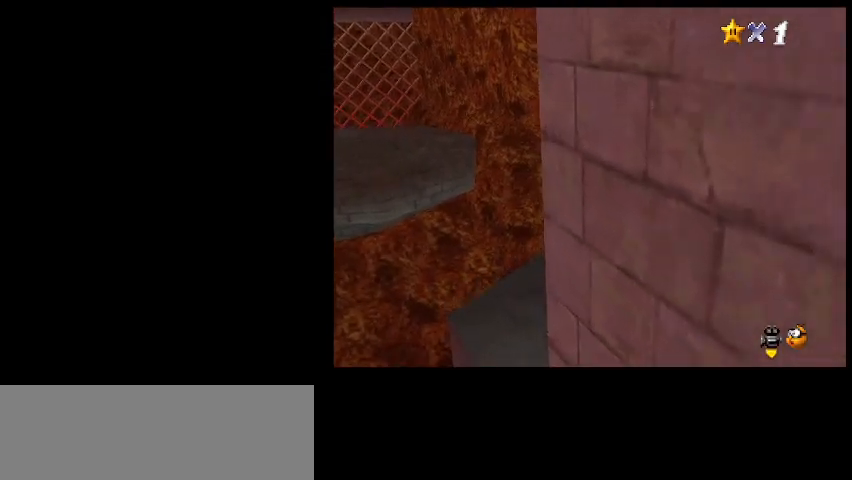
{"keys": ["left", "up"], "events": [[33, "z", "down"], [67, "left", "down"], [133, "c", "up"], [167, "z", "up"]]}
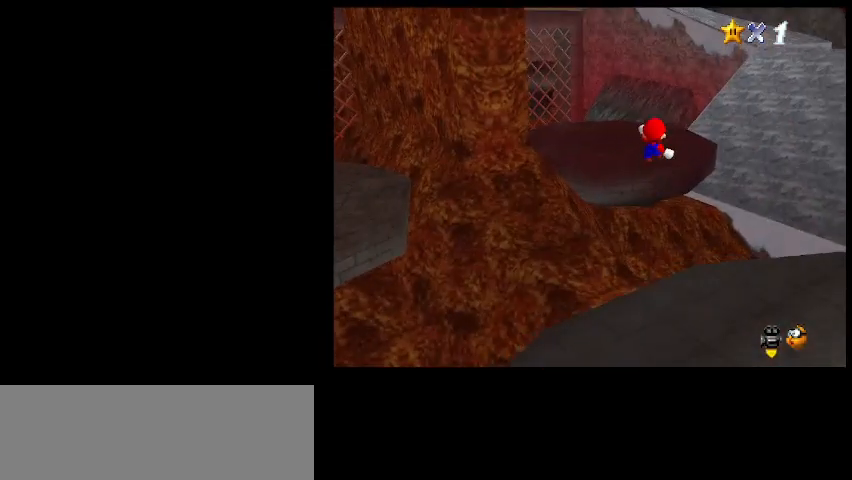
{"keys": ["up"], "events": [[500, "left", "up"]]}
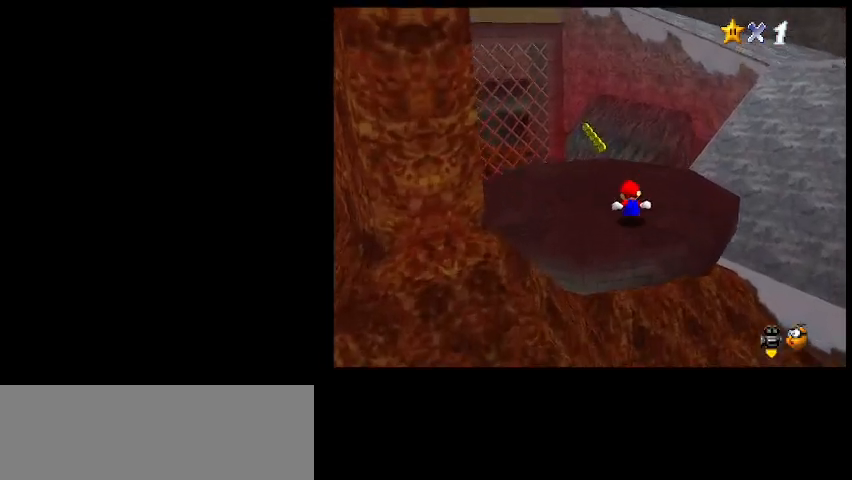
{"keys": ["left"], "events": [[100, "up", "up"], [333, "left", "down"]]}
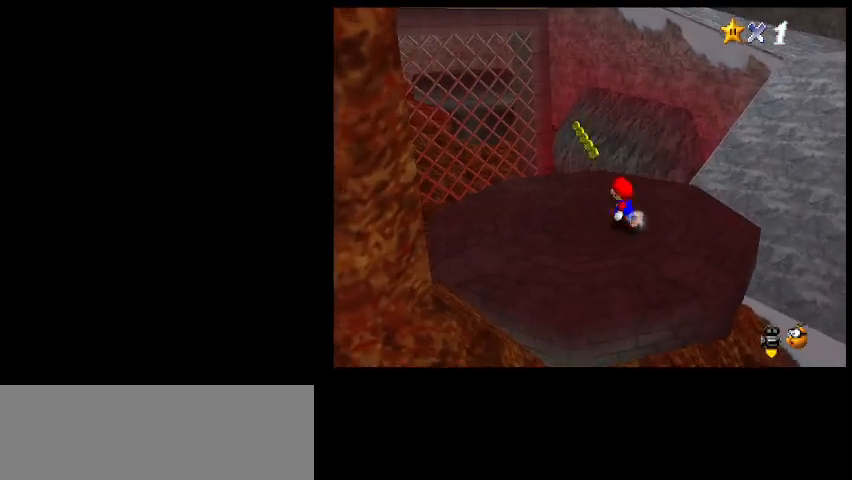
{"keys": ["up"], "events": [[200, "up", "down"], [300, "left", "up"]]}
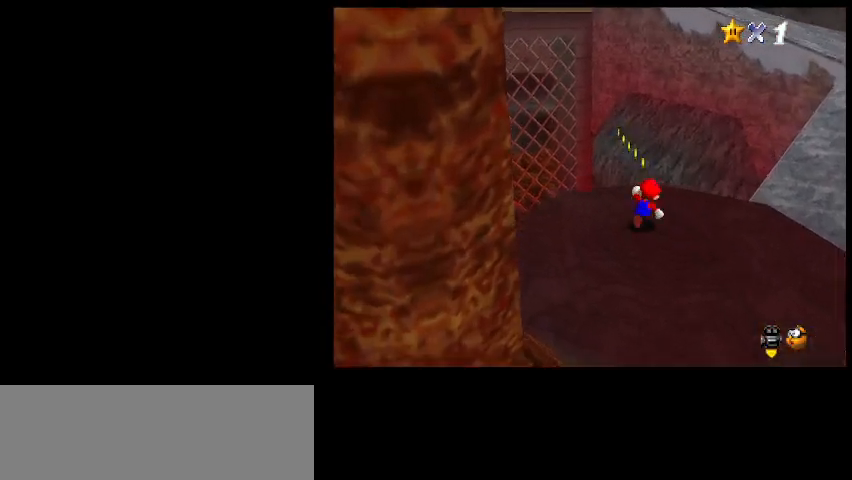
{"keys": ["up"], "events": [[267, "c", "down"], [300, "z", "down"], [400, "c", "up"], [433, "z", "up"]]}
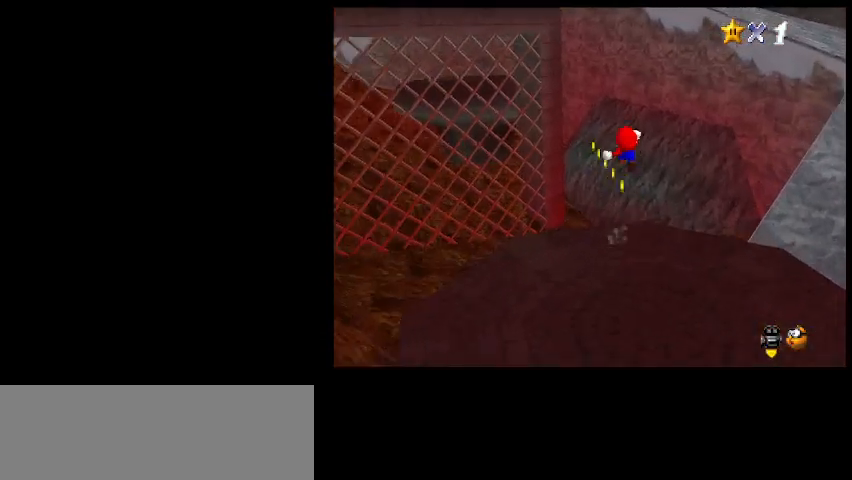
{"keys": ["up"], "events": [[133, "d", "down"], [233, "d", "up"]]}
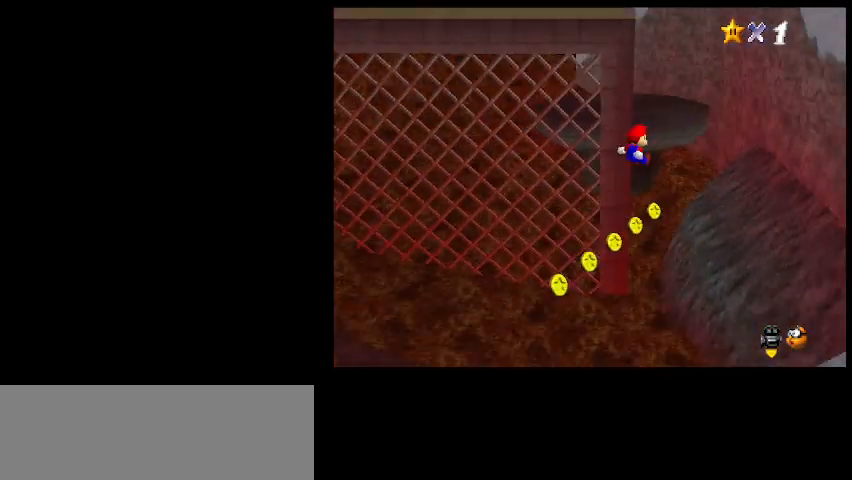
{"keys": ["up"], "events": [[33, "right", "down"], [133, "right", "up"]]}
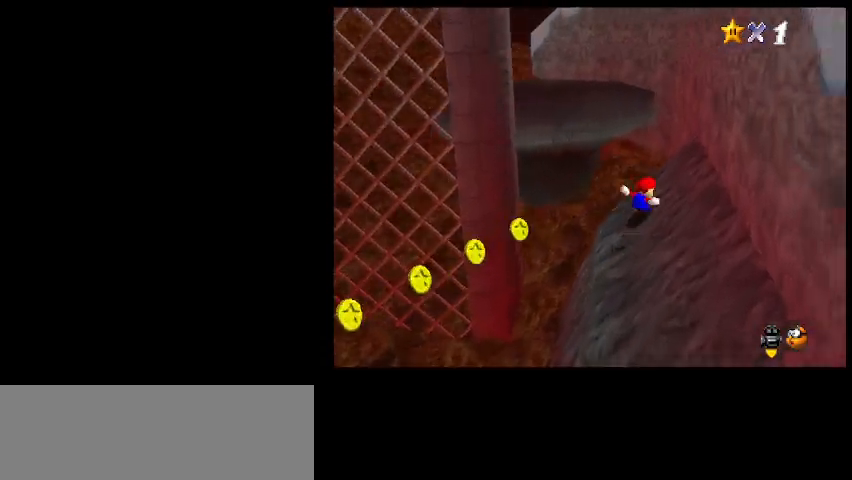
{"keys": ["down", "left", "right", "z"], "events": [[100, "left", "down"], [233, "up", "up"], [367, "down", "down"], [467, "right", "down"], [500, "z", "down"]]}
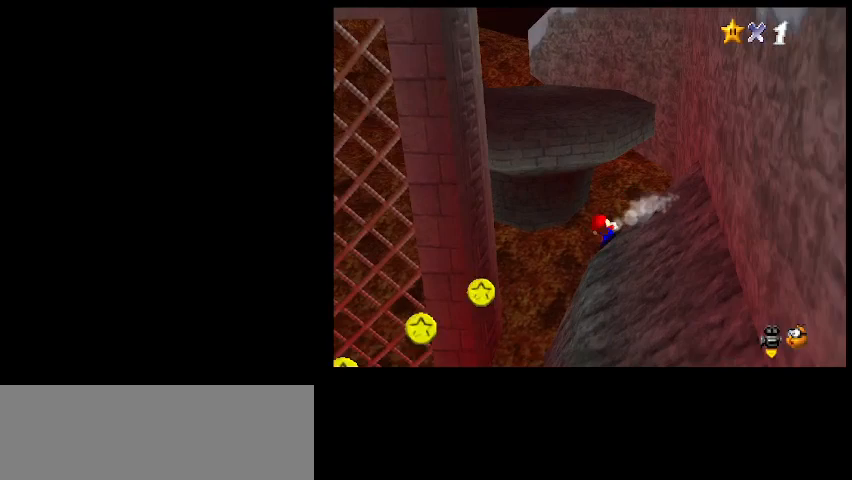
{"keys": [], "events": [[33, "left", "up"], [333, "z", "up"], [400, "down", "up"], [500, "right", "up"]]}
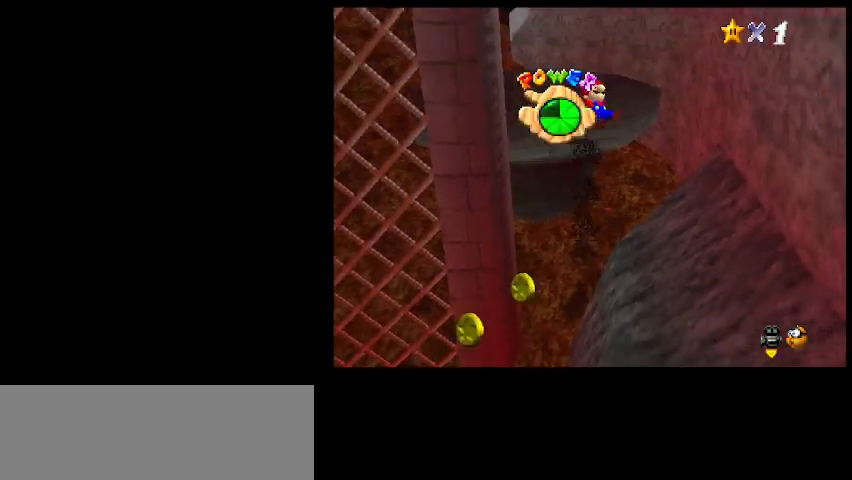
{"keys": ["left", "up"], "events": [[100, "up", "down"], [367, "left", "down"]]}